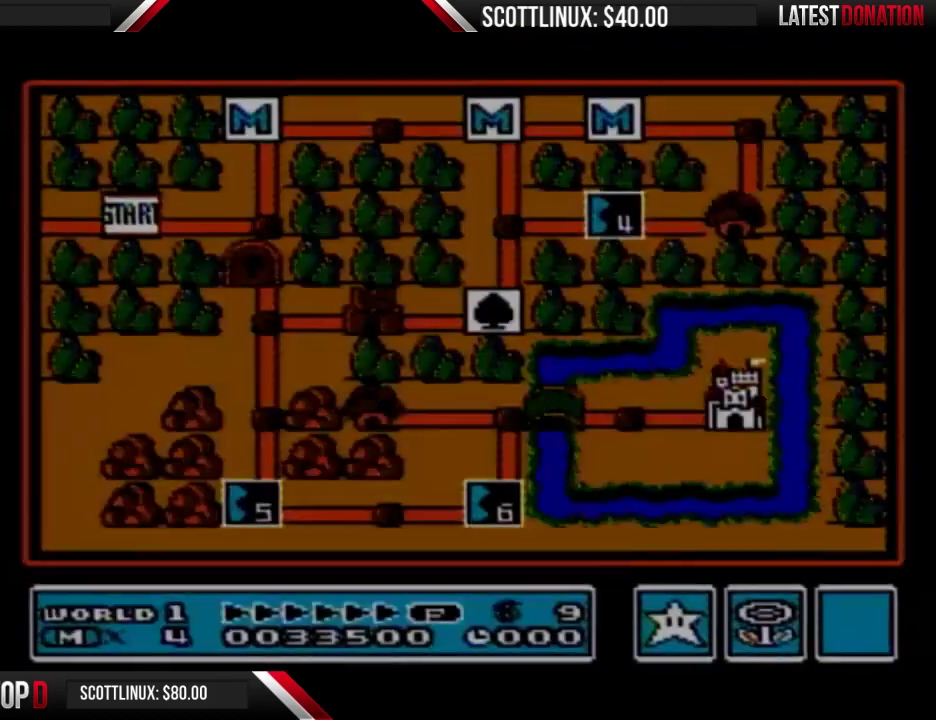
Gameplay with a controller (Nintendo layout); each line is a JSON object with the inputs held at the frame after it. "events" lists button and stick changes between this image and that frame as [ms after this image, input, new state], when the widget could be followed in between. Not read: L3 R3.
{"buttons": [], "events": []}
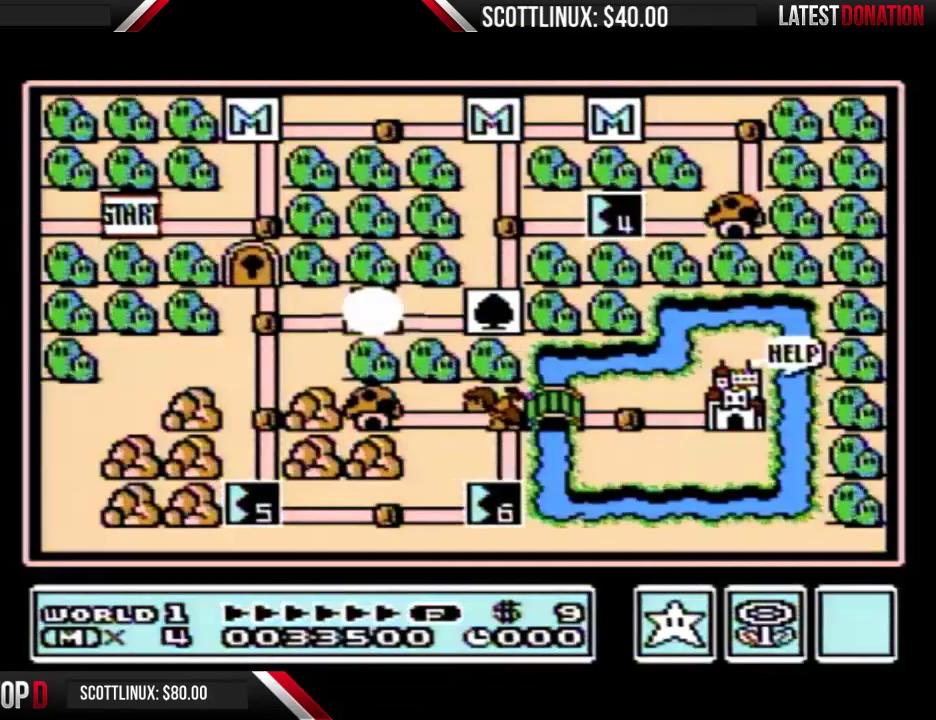
{"buttons": ["B"], "events": [[67, "B", "down"]]}
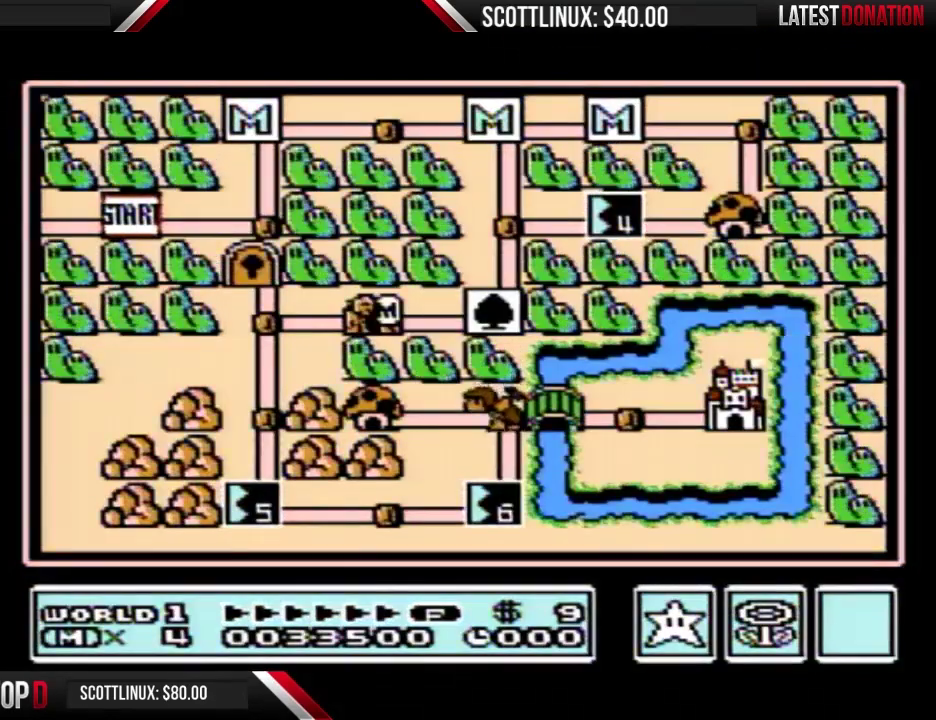
{"buttons": ["B"], "events": []}
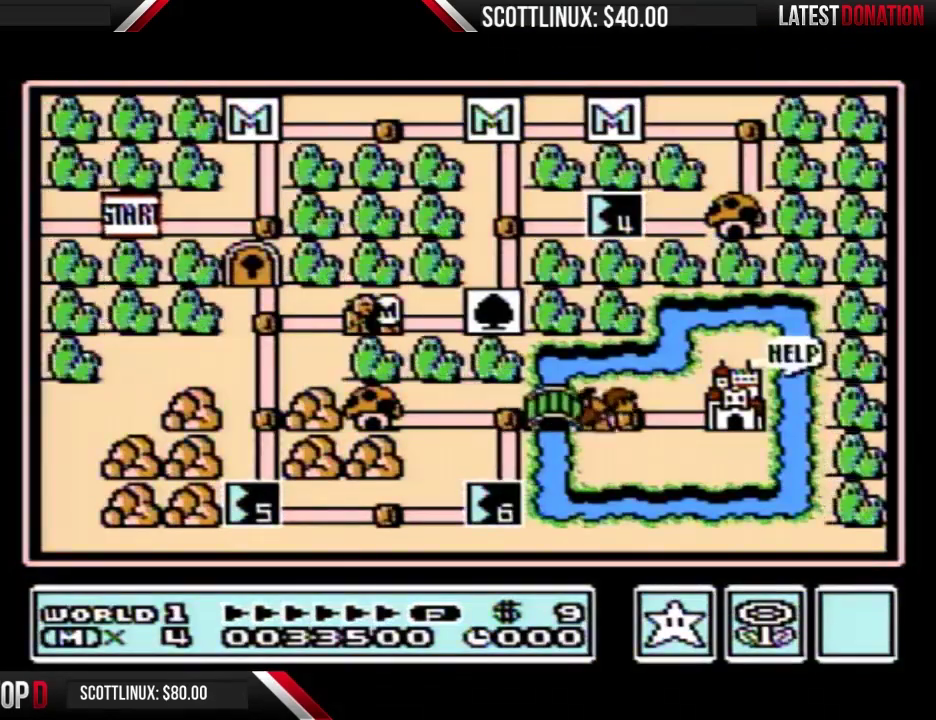
{"buttons": ["B"], "events": []}
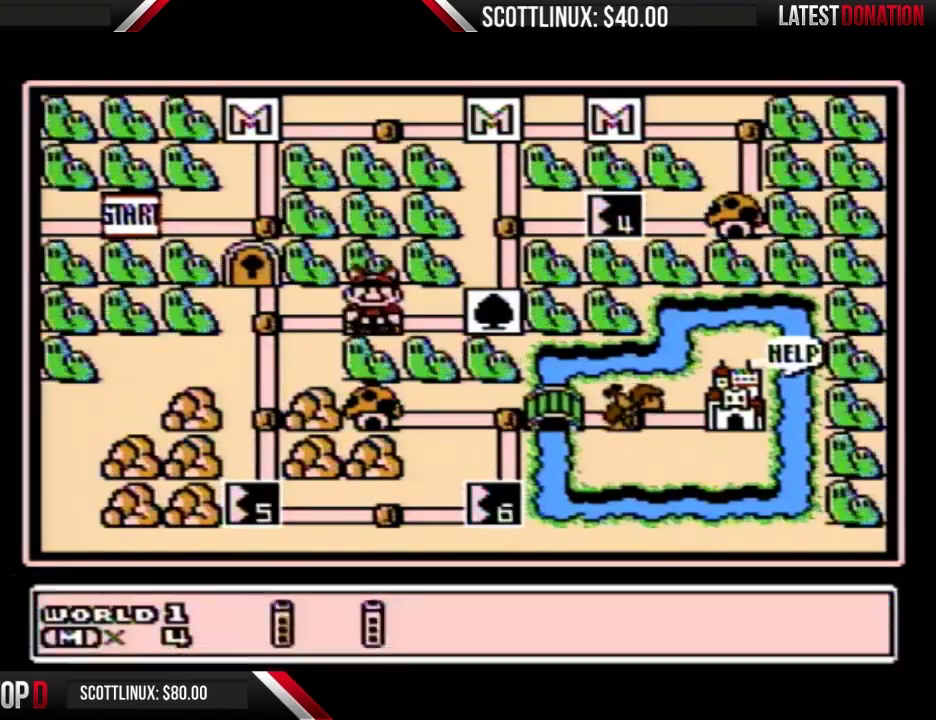
{"buttons": ["A"], "events": [[67, "A", "down"], [100, "B", "up"], [400, "A", "up"], [467, "A", "down"]]}
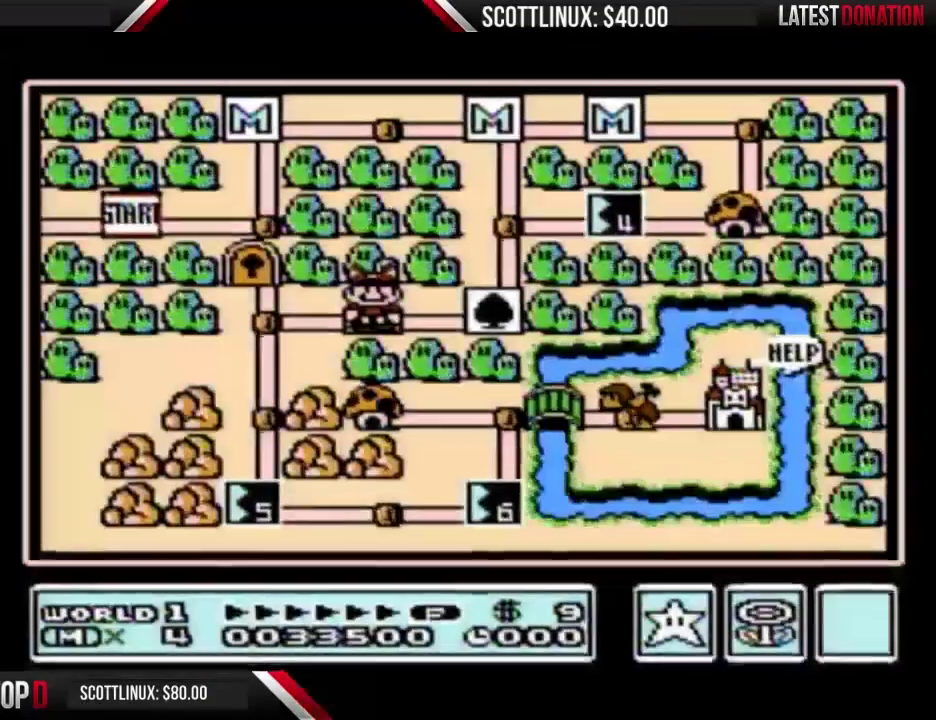
{"buttons": [], "events": [[100, "A", "up"]]}
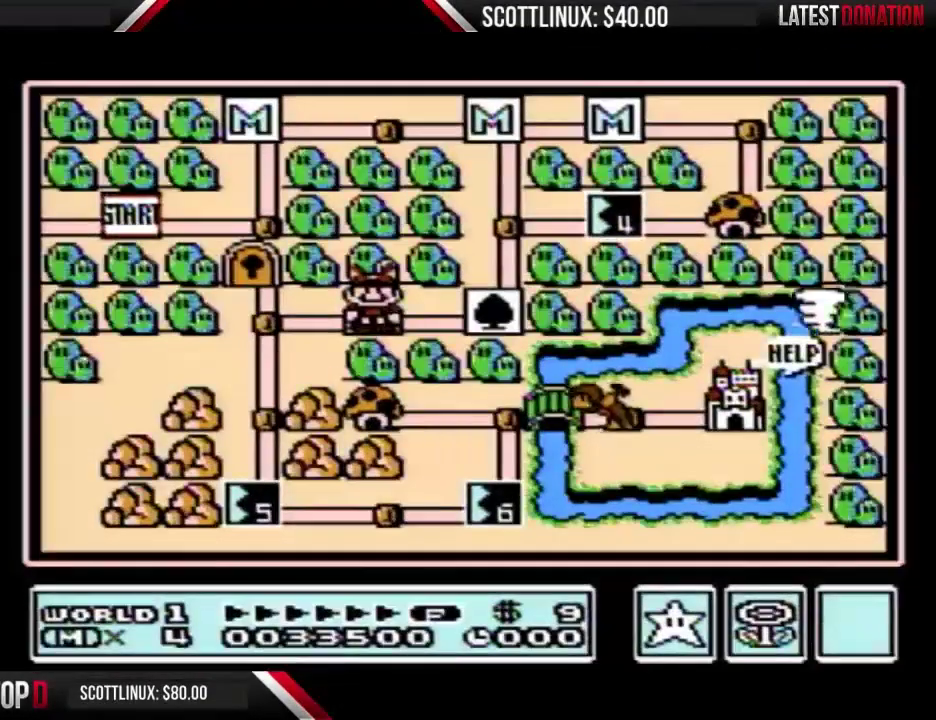
{"buttons": [], "events": []}
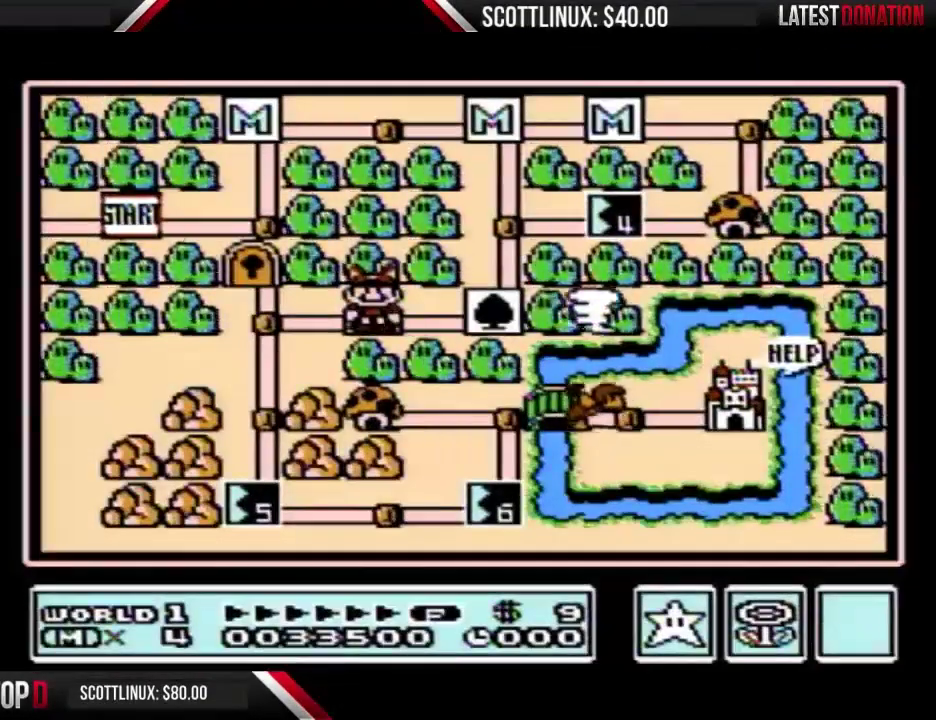
{"buttons": [], "events": [[167, "A", "down"], [267, "A", "up"]]}
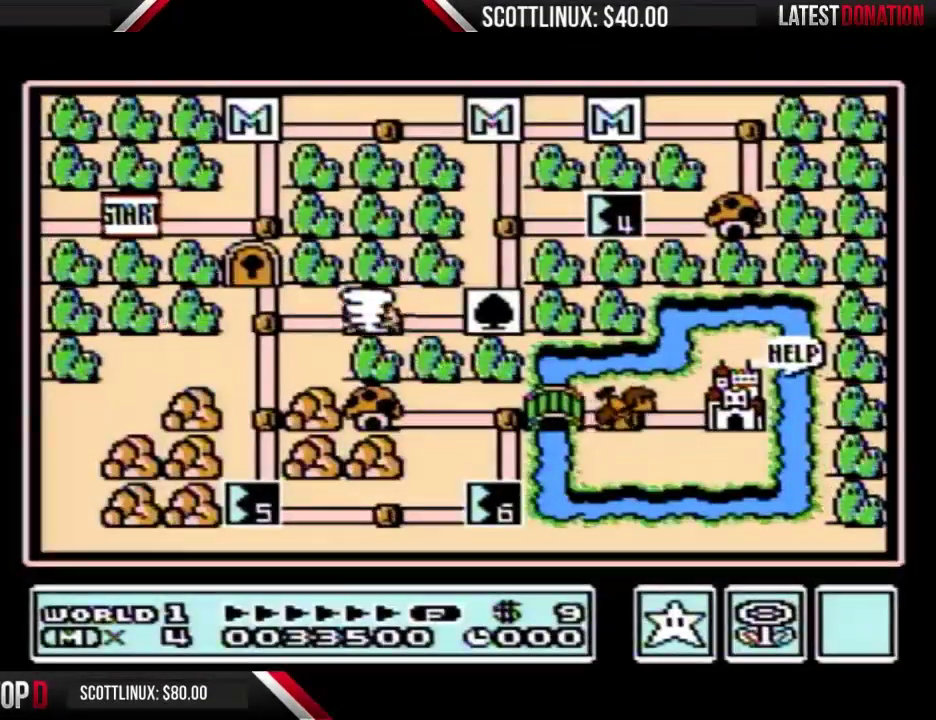
{"buttons": [], "events": [[33, "A", "down"], [167, "A", "up"], [233, "A", "down"], [333, "A", "up"]]}
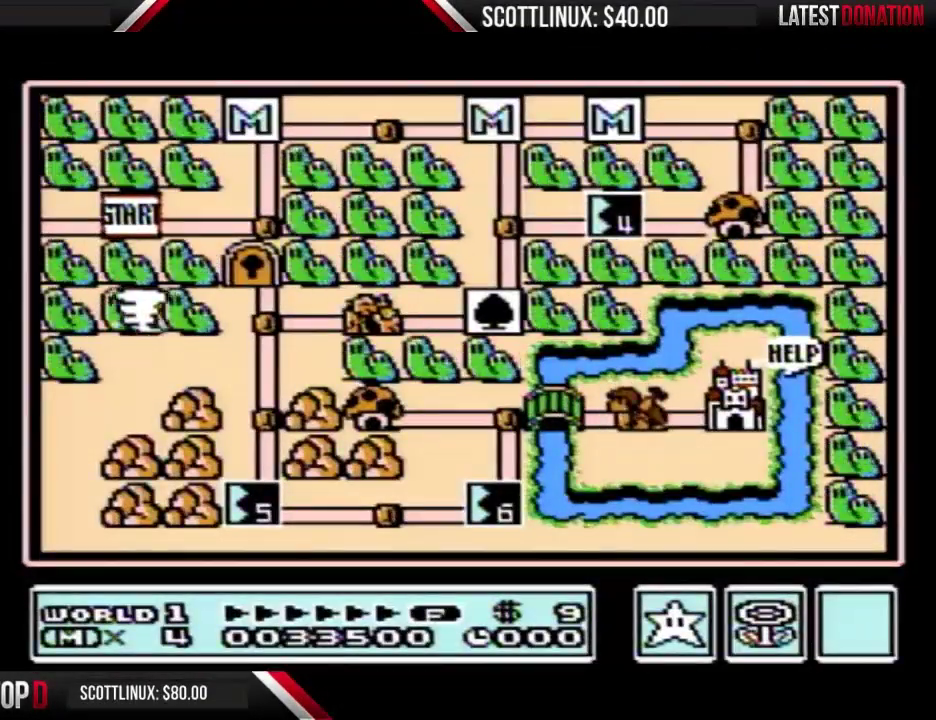
{"buttons": ["A"], "events": [[67, "A", "down"], [133, "A", "up"], [233, "A", "down"], [333, "A", "up"], [433, "A", "down"]]}
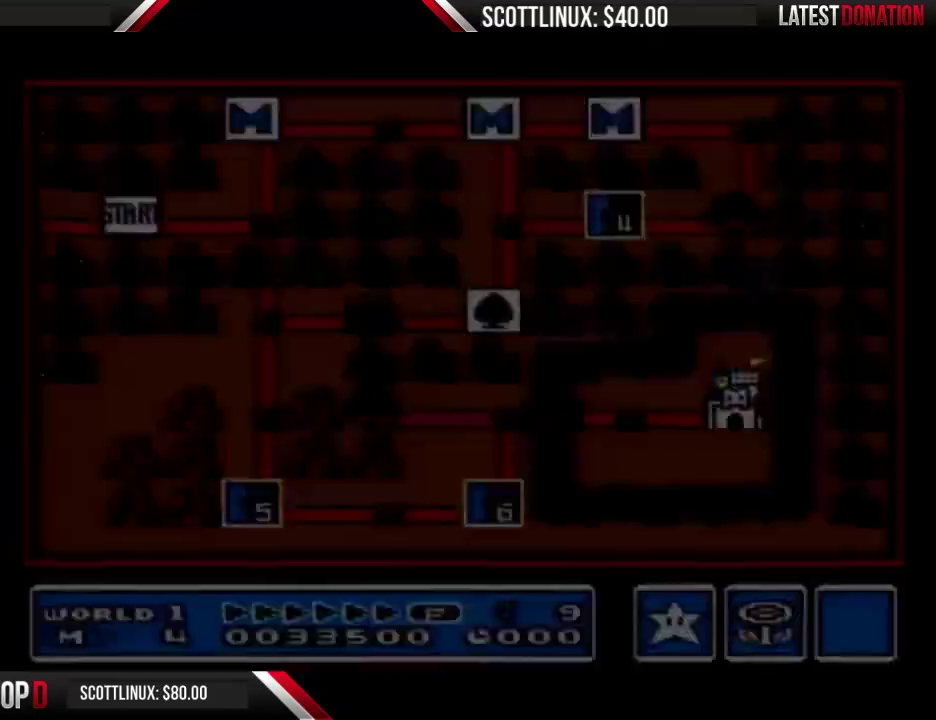
{"buttons": [], "events": [[200, "A", "up"]]}
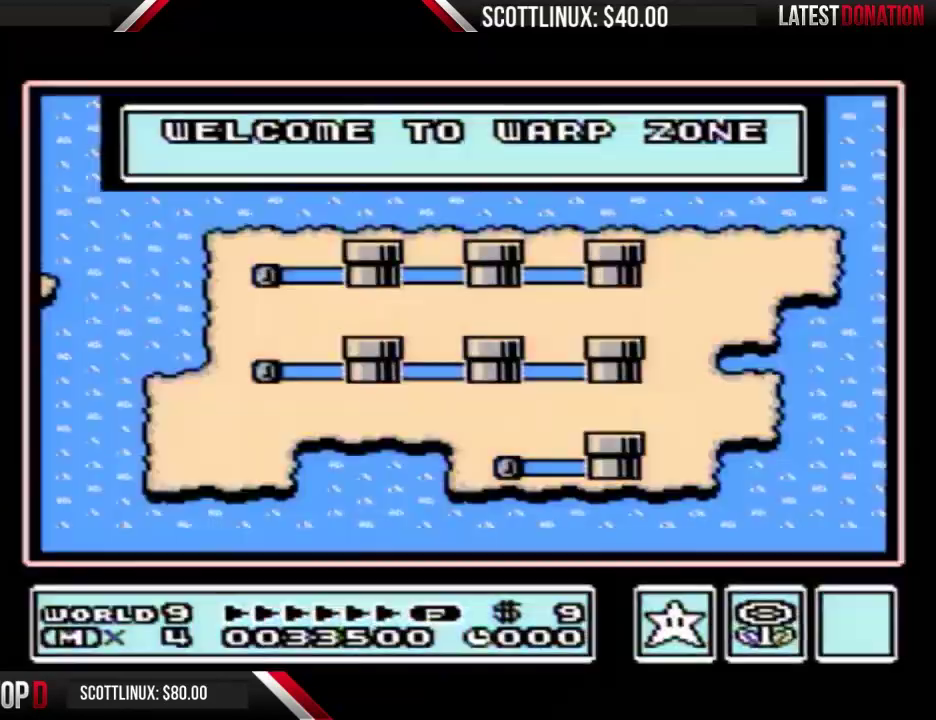
{"buttons": [], "events": [[200, "DPAD_RIGHT", "down"], [267, "DPAD_RIGHT", "up"], [367, "DPAD_RIGHT", "down"], [467, "DPAD_RIGHT", "up"]]}
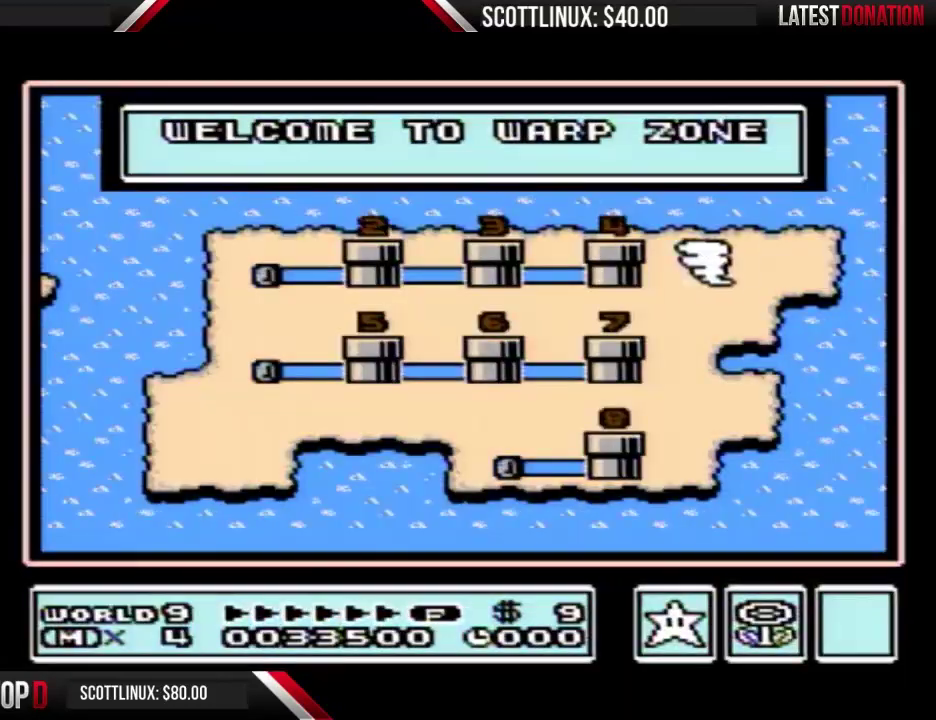
{"buttons": [], "events": [[33, "DPAD_RIGHT", "down"], [300, "DPAD_RIGHT", "up"], [367, "DPAD_RIGHT", "down"], [467, "DPAD_RIGHT", "up"]]}
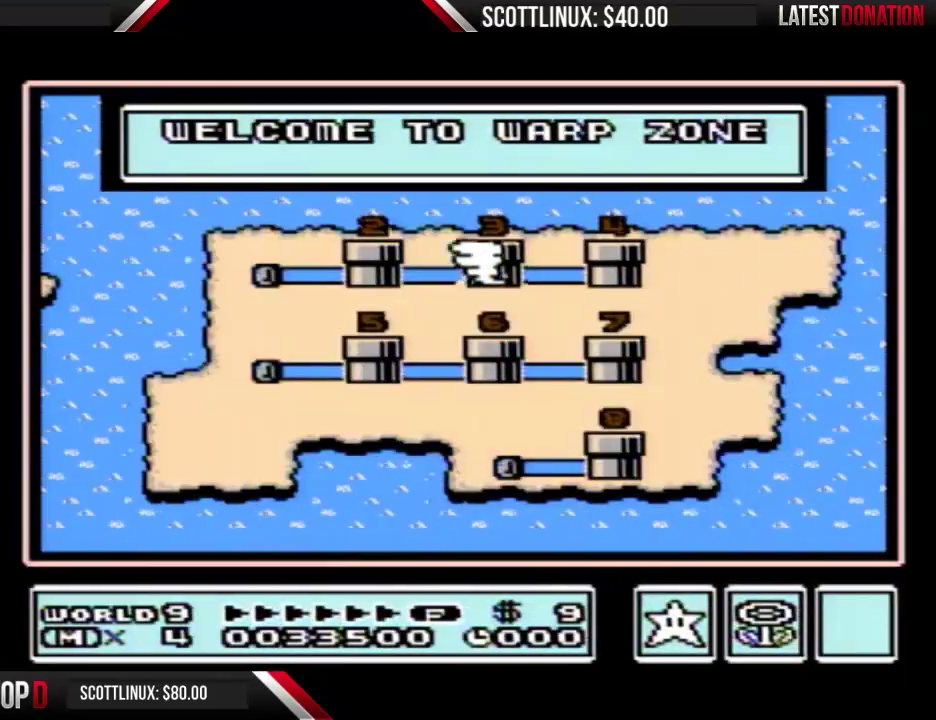
{"buttons": ["DPAD_RIGHT"], "events": [[33, "DPAD_RIGHT", "down"], [133, "DPAD_RIGHT", "up"], [200, "DPAD_RIGHT", "down"]]}
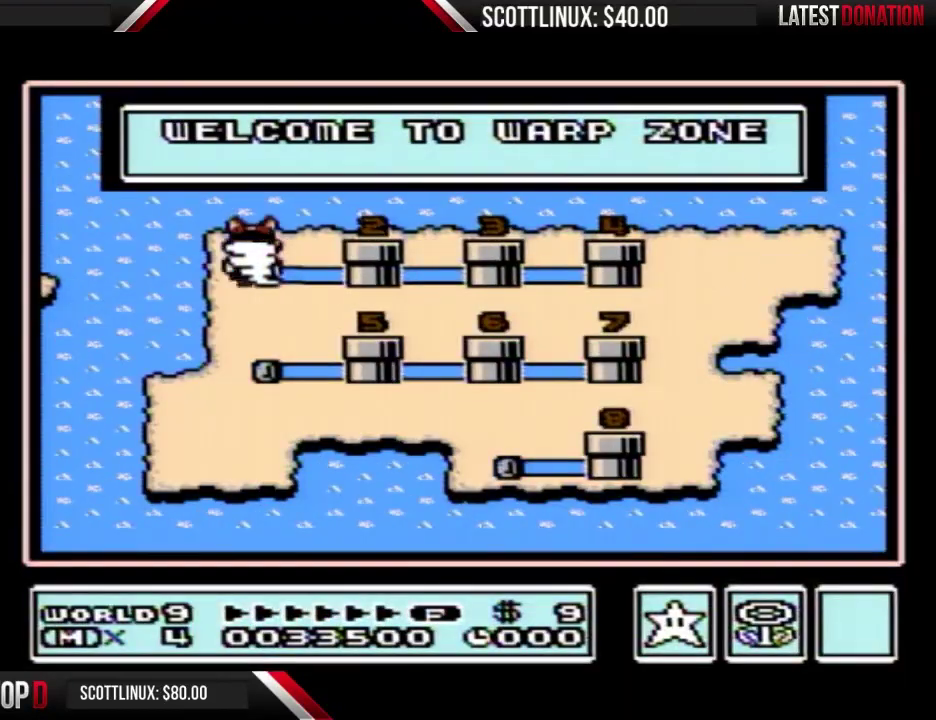
{"buttons": [], "events": [[67, "DPAD_RIGHT", "up"], [133, "DPAD_RIGHT", "down"], [233, "DPAD_RIGHT", "up"], [300, "DPAD_RIGHT", "down"], [367, "DPAD_RIGHT", "up"], [433, "DPAD_RIGHT", "down"], [500, "DPAD_RIGHT", "up"]]}
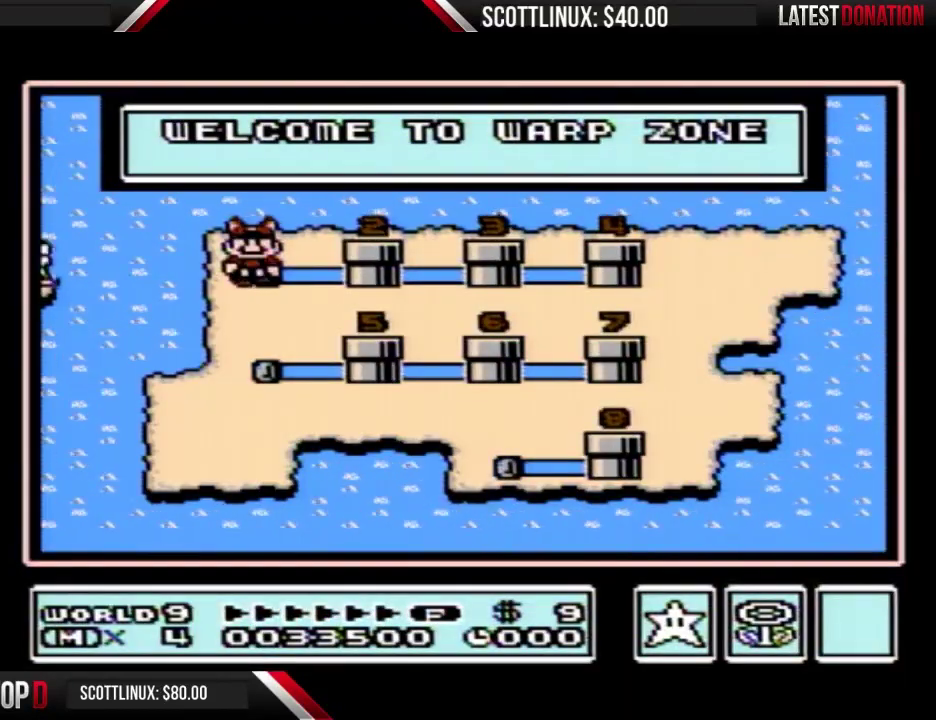
{"buttons": ["DPAD_RIGHT"], "events": [[67, "DPAD_RIGHT", "down"], [133, "DPAD_RIGHT", "up"], [233, "DPAD_RIGHT", "down"]]}
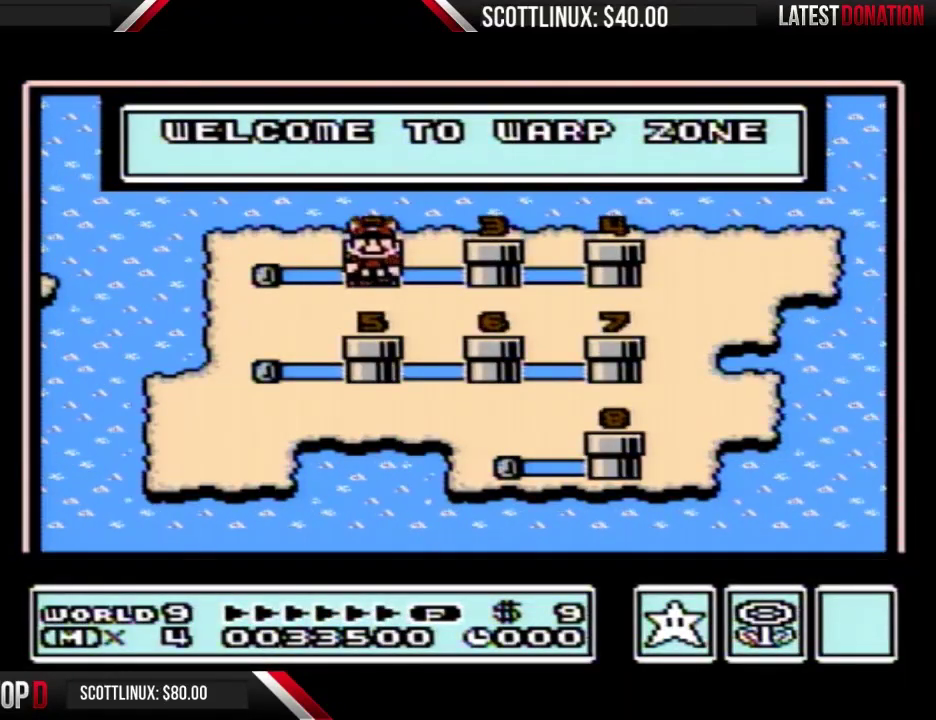
{"buttons": ["DPAD_RIGHT"], "events": []}
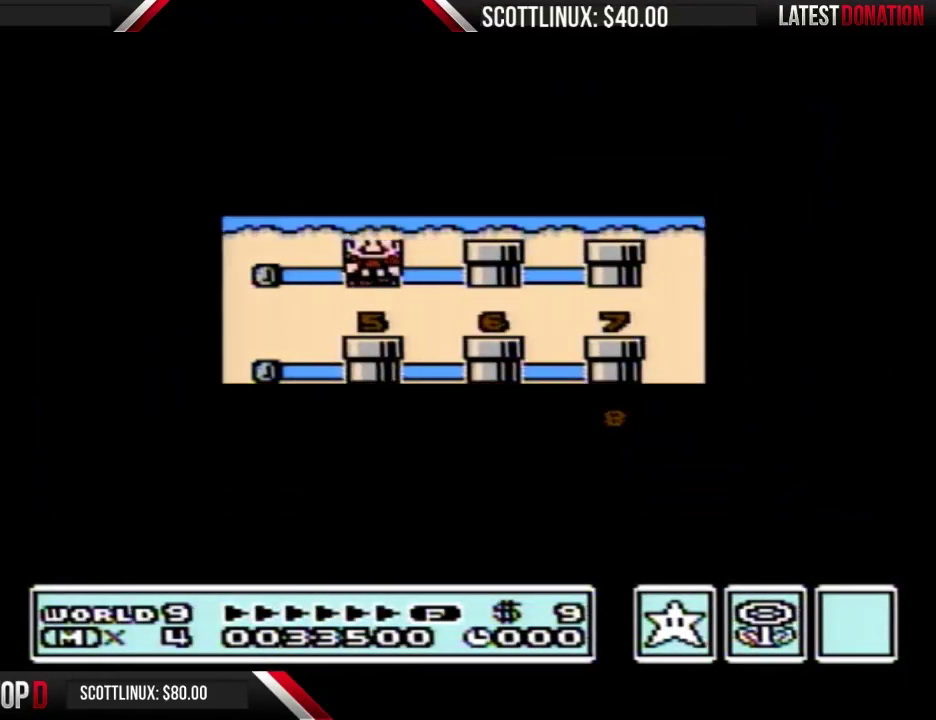
{"buttons": ["A"], "events": [[467, "DPAD_RIGHT", "up"], [500, "A", "down"]]}
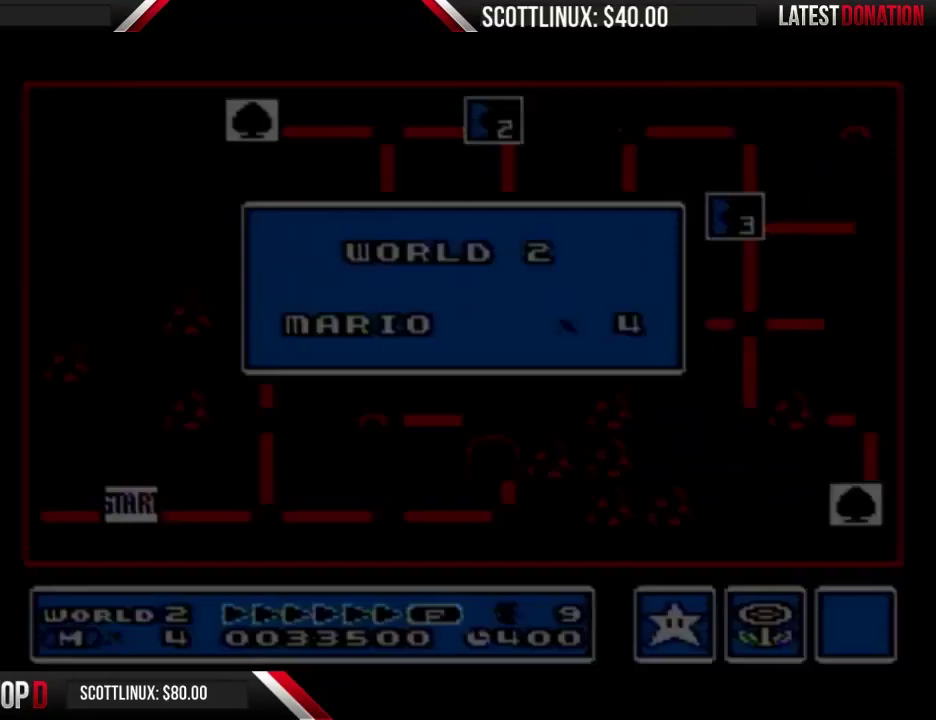
{"buttons": [], "events": [[33, "A", "up"]]}
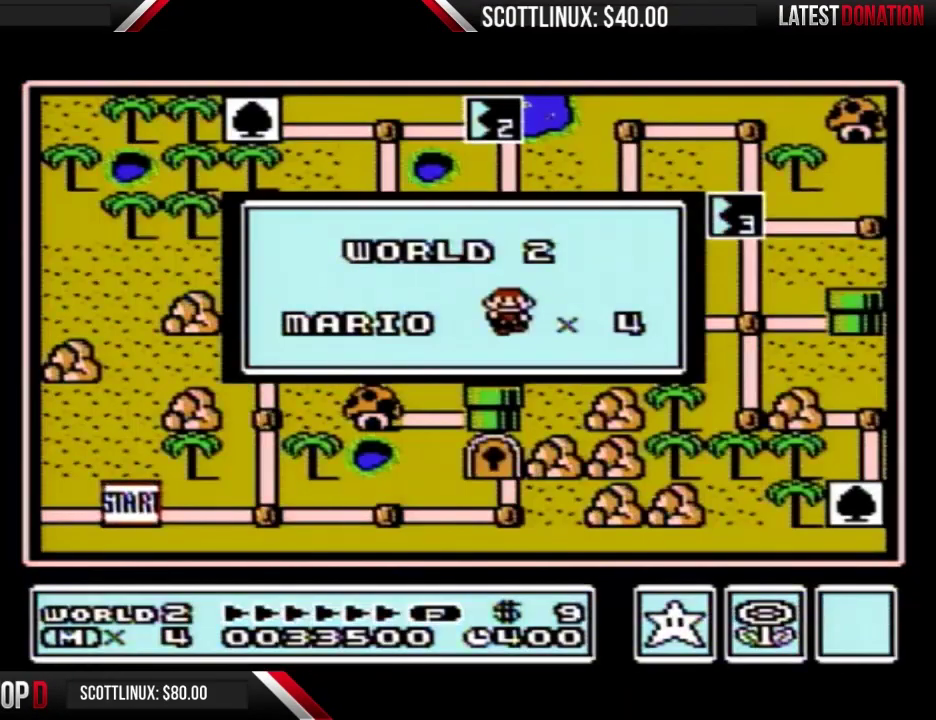
{"buttons": [], "events": []}
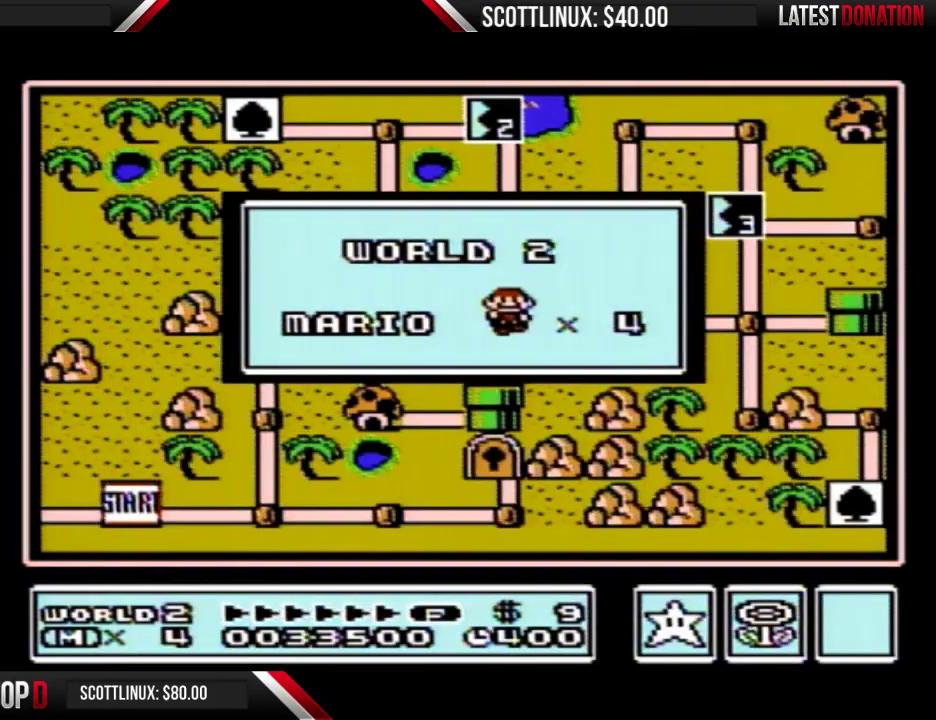
{"buttons": [], "events": []}
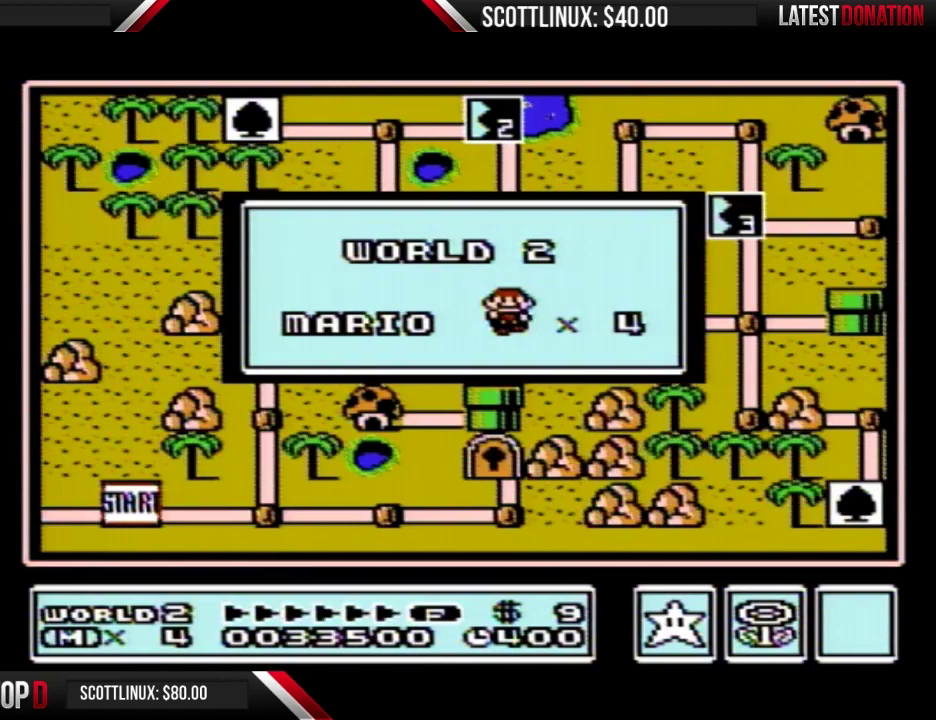
{"buttons": [], "events": []}
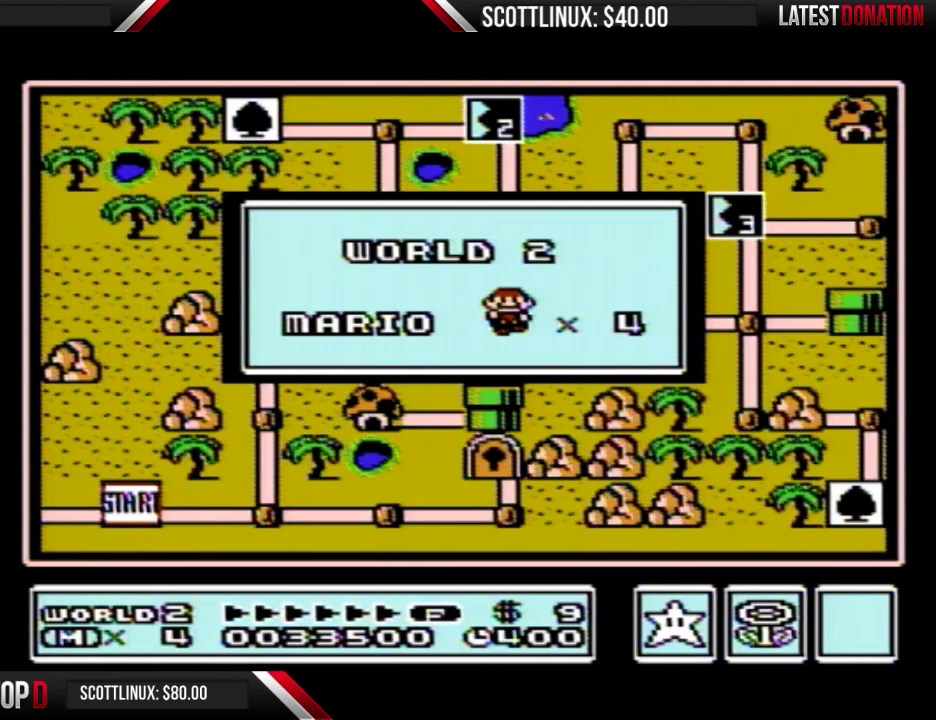
{"buttons": [], "events": []}
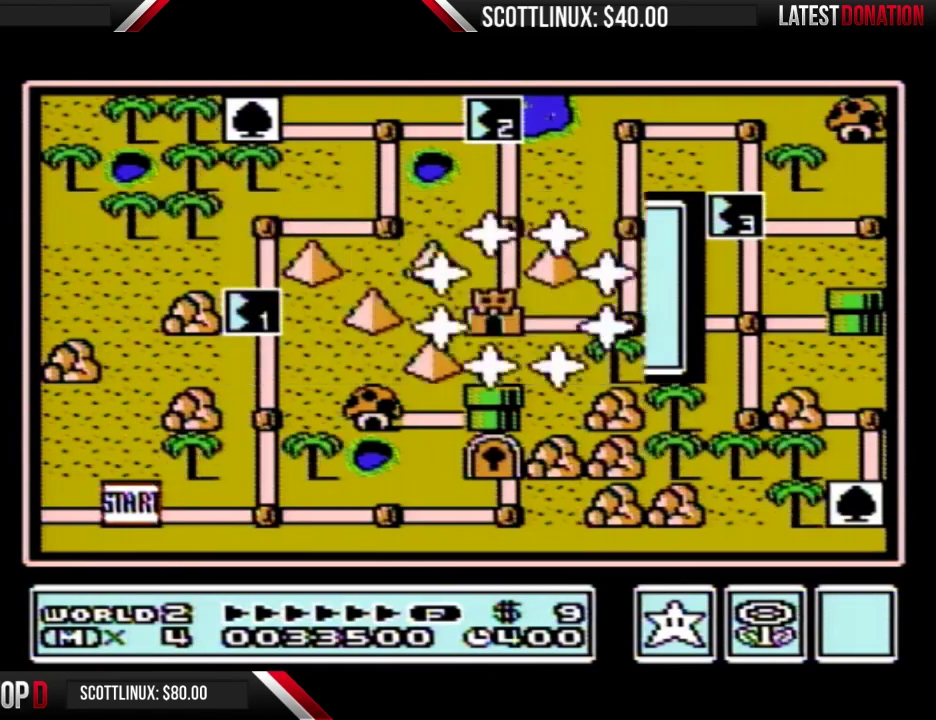
{"buttons": [], "events": []}
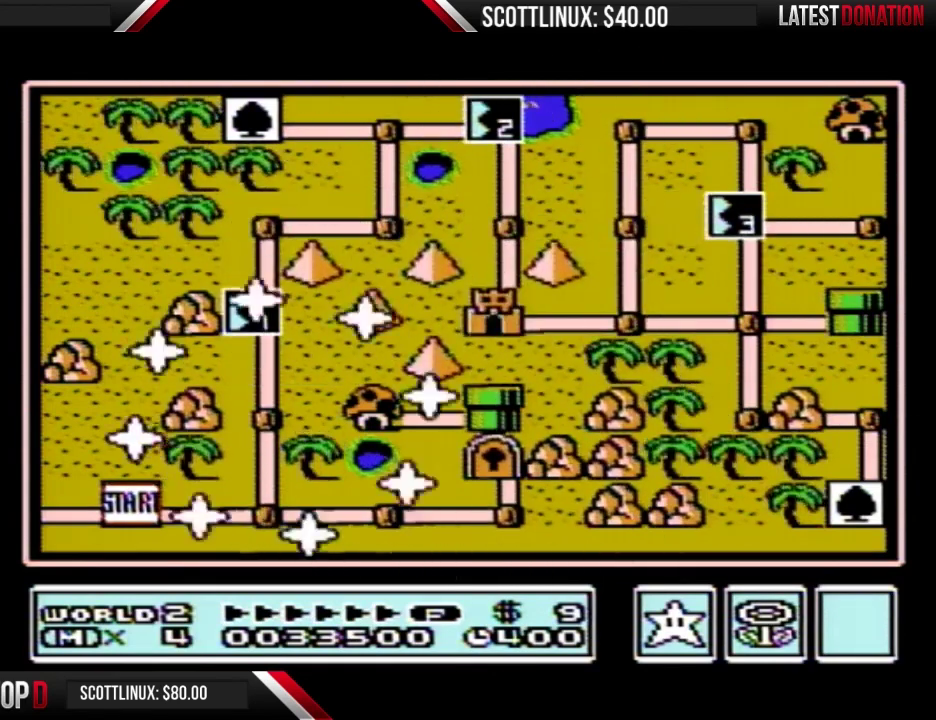
{"buttons": [], "events": [[267, "DPAD_RIGHT", "down"], [467, "DPAD_RIGHT", "up"]]}
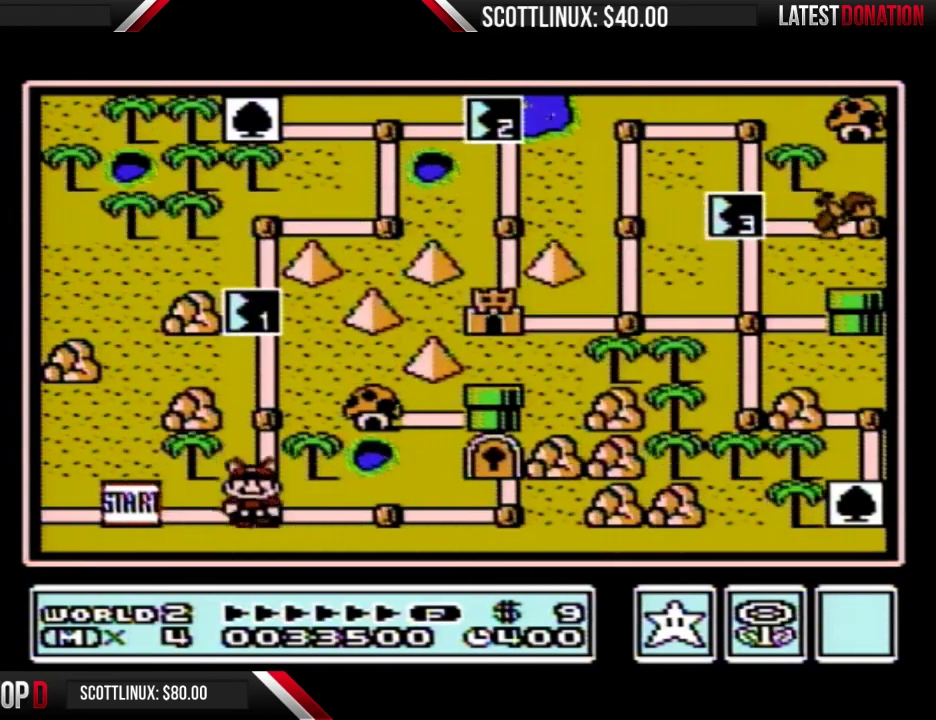
{"buttons": ["DPAD_UP"], "events": [[67, "DPAD_UP", "down"], [300, "DPAD_UP", "up"], [400, "DPAD_UP", "down"]]}
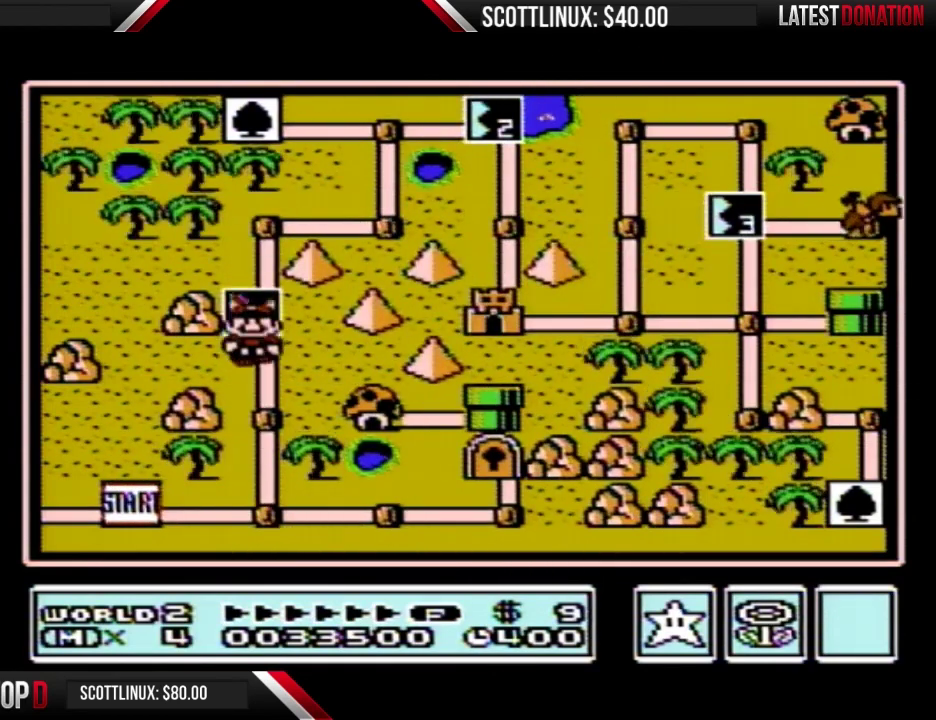
{"buttons": ["DPAD_UP"], "events": []}
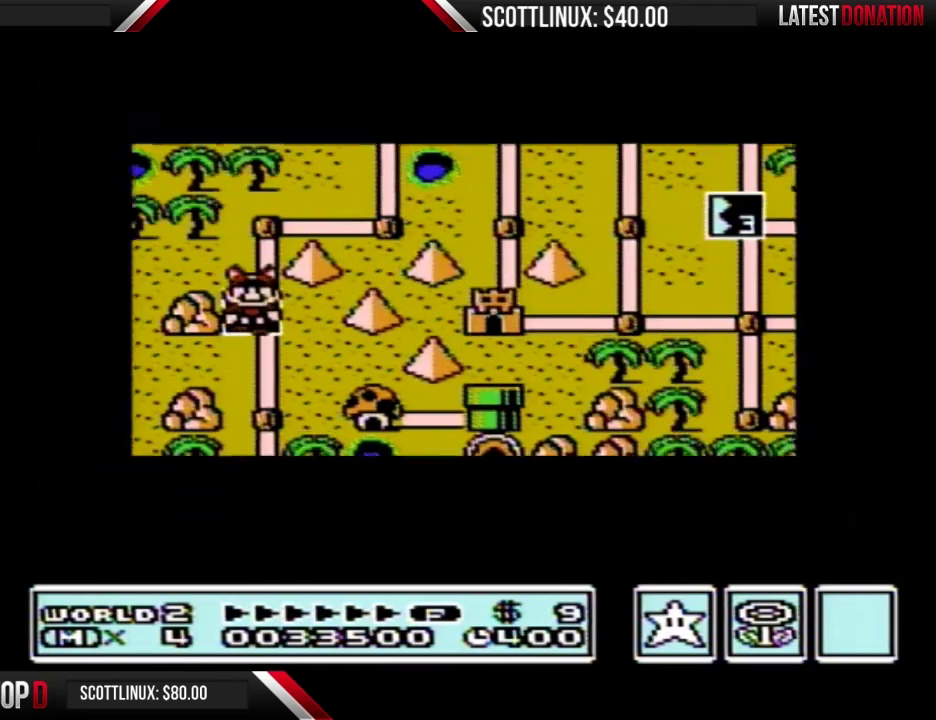
{"buttons": ["DPAD_UP"], "events": []}
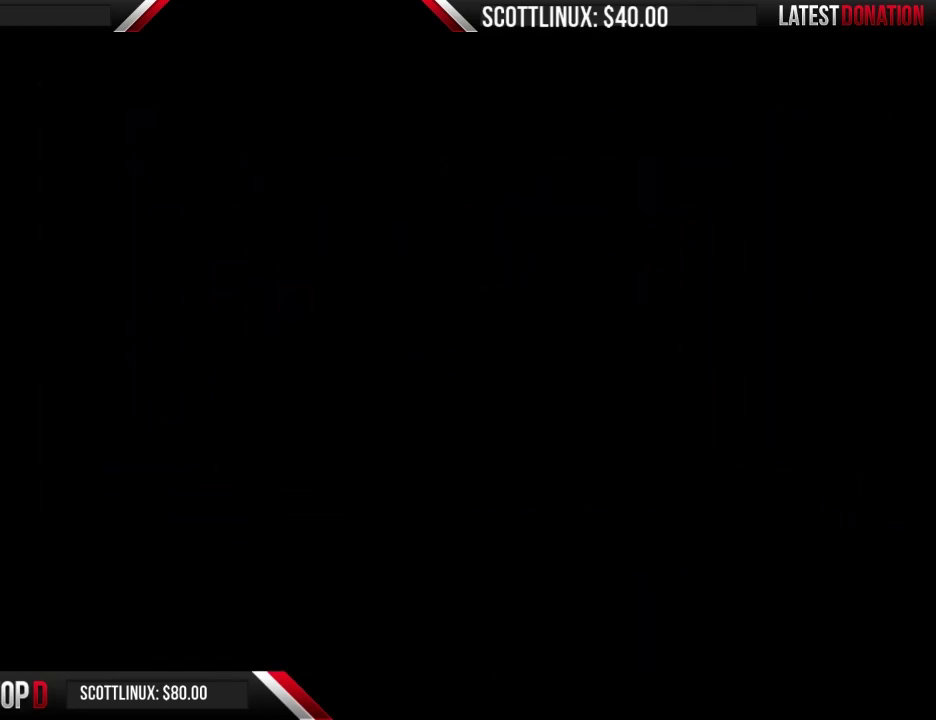
{"buttons": ["B", "DPAD_RIGHT"], "events": [[167, "DPAD_UP", "up"], [267, "B", "down"], [267, "DPAD_RIGHT", "down"]]}
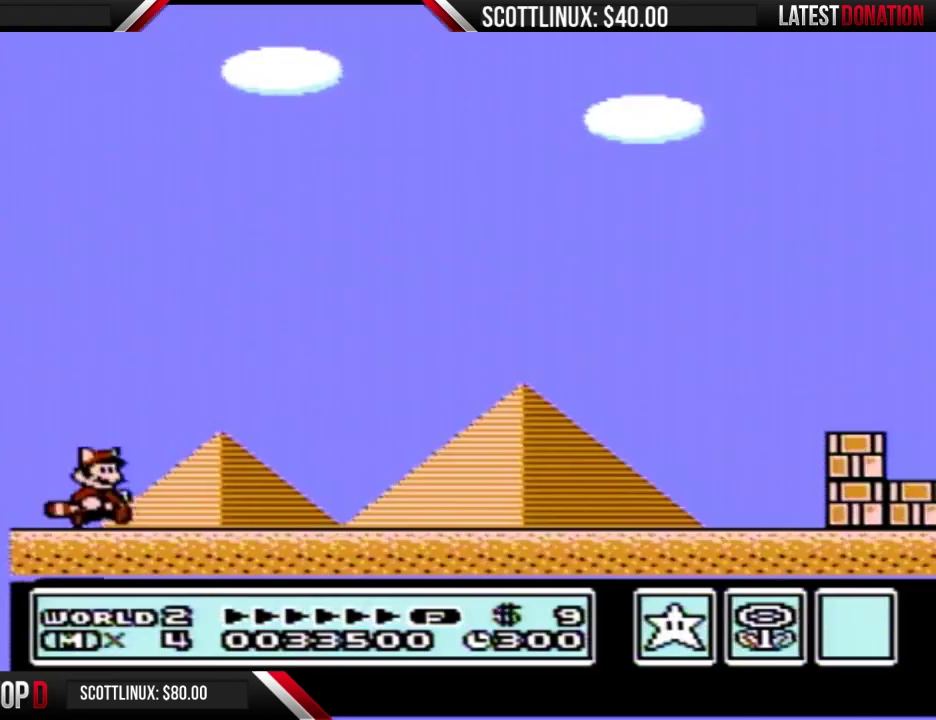
{"buttons": ["B", "DPAD_RIGHT"], "events": []}